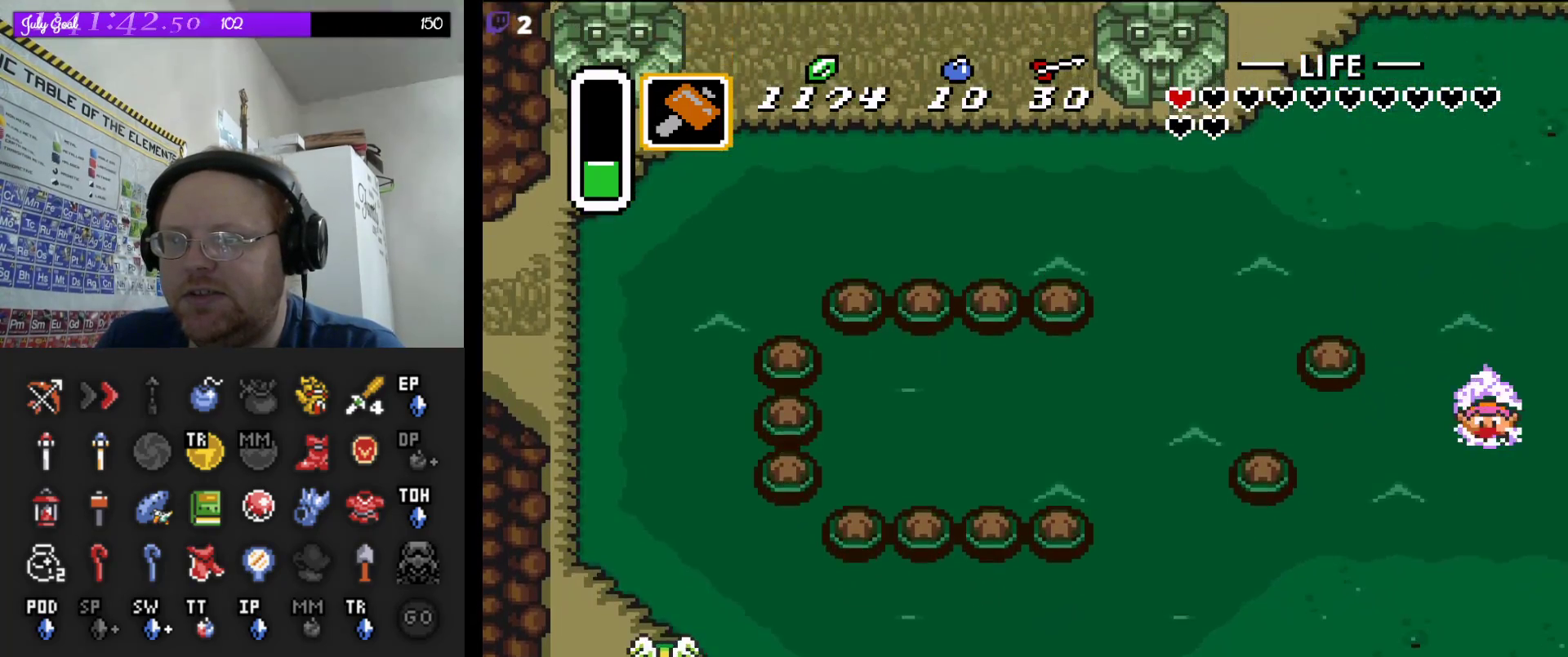
Gameplay with a controller (Nintendo layout); each line is a JSON object with the inputs held at the frame after it (dt_ms = milliseconds from this image to that frame). "events" lists button and stick changes between this image and that frame as [ms after this image, input, new state], when the widget could be followed in between. Not read: L3 R3.
{"dt_ms": 500, "buttons": ["DPAD_LEFT"], "events": [[83, "A", "up"], [117, "DPAD_LEFT", "down"], [150, "DPAD_DOWN", "up"]]}
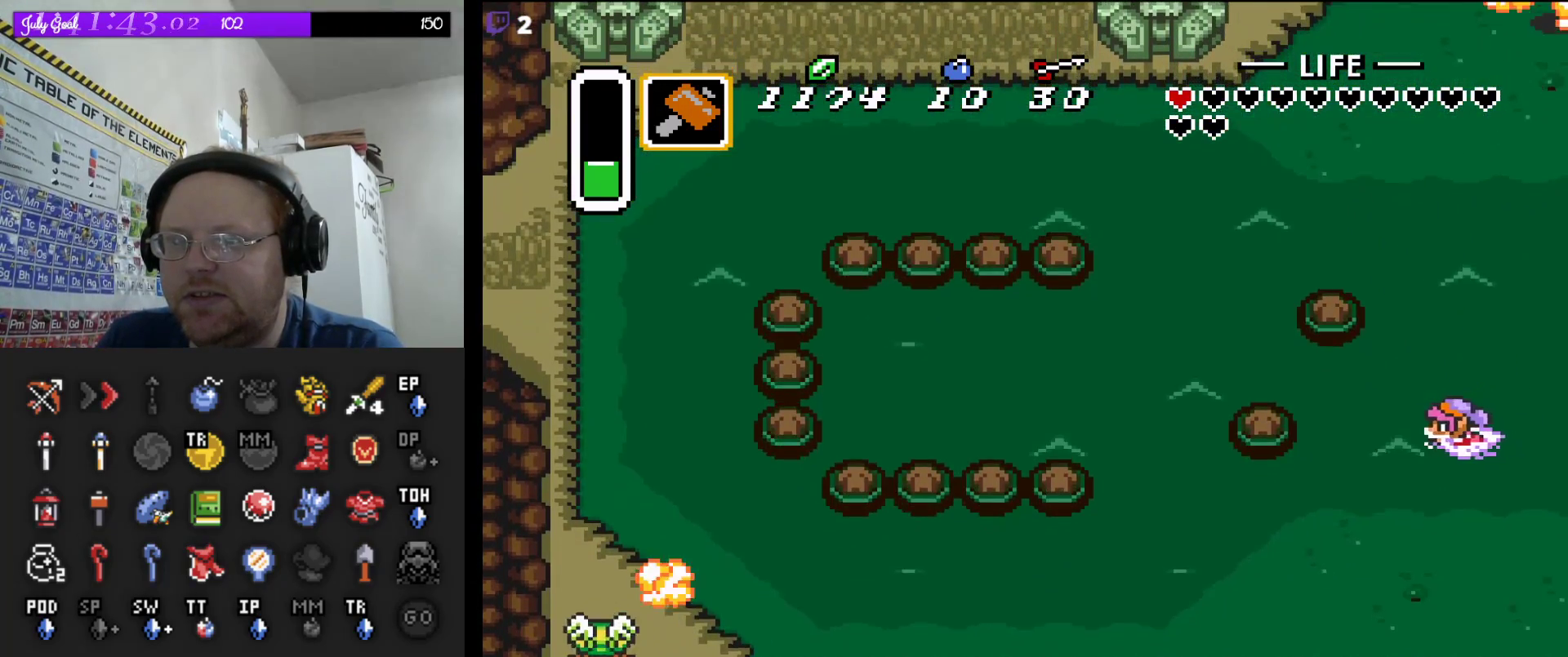
{"dt_ms": 500, "buttons": ["DPAD_DOWN", "DPAD_RIGHT"], "events": [[133, "DPAD_DOWN", "down"], [250, "DPAD_LEFT", "up"], [267, "A", "down"], [383, "DPAD_RIGHT", "down"], [433, "A", "up"]]}
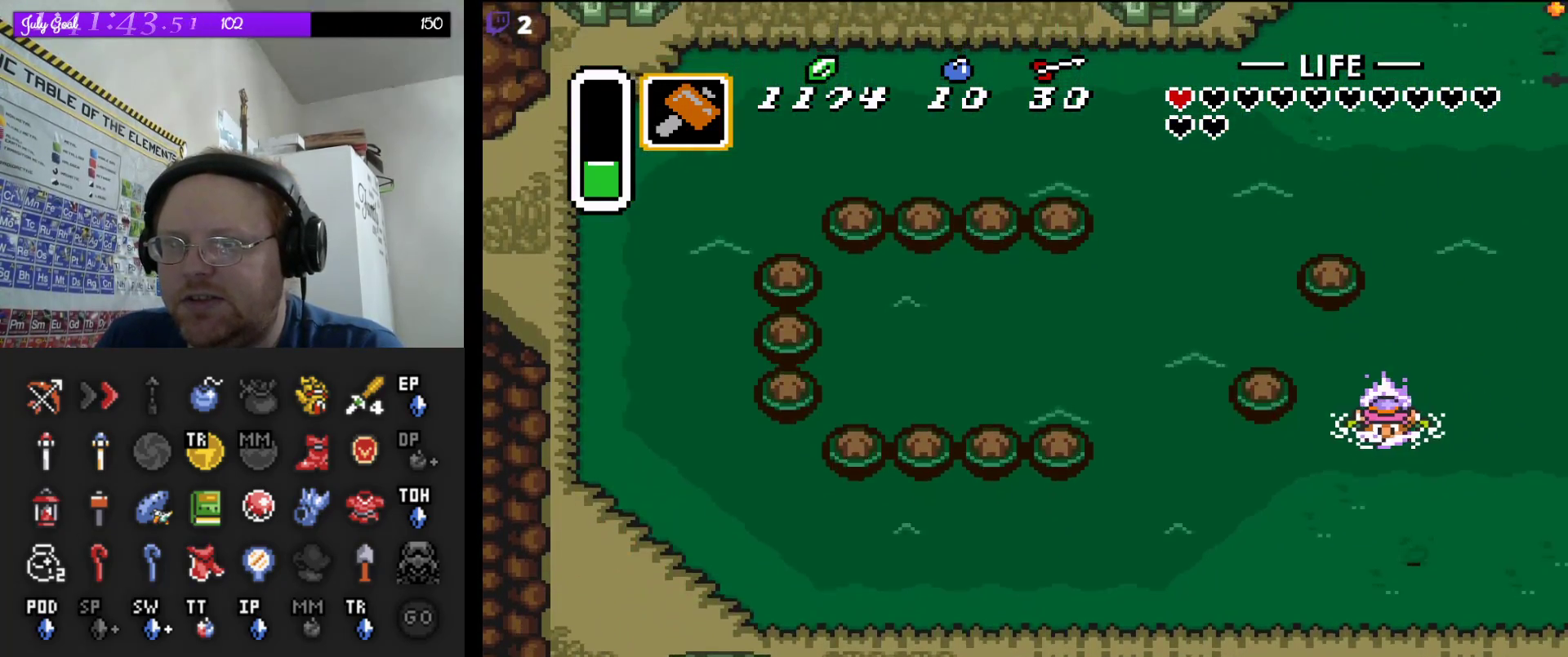
{"dt_ms": 500, "buttons": ["DPAD_DOWN", "DPAD_LEFT"], "events": [[217, "DPAD_RIGHT", "up"], [250, "DPAD_RIGHT", "down"], [267, "DPAD_RIGHT", "up"], [483, "DPAD_LEFT", "down"]]}
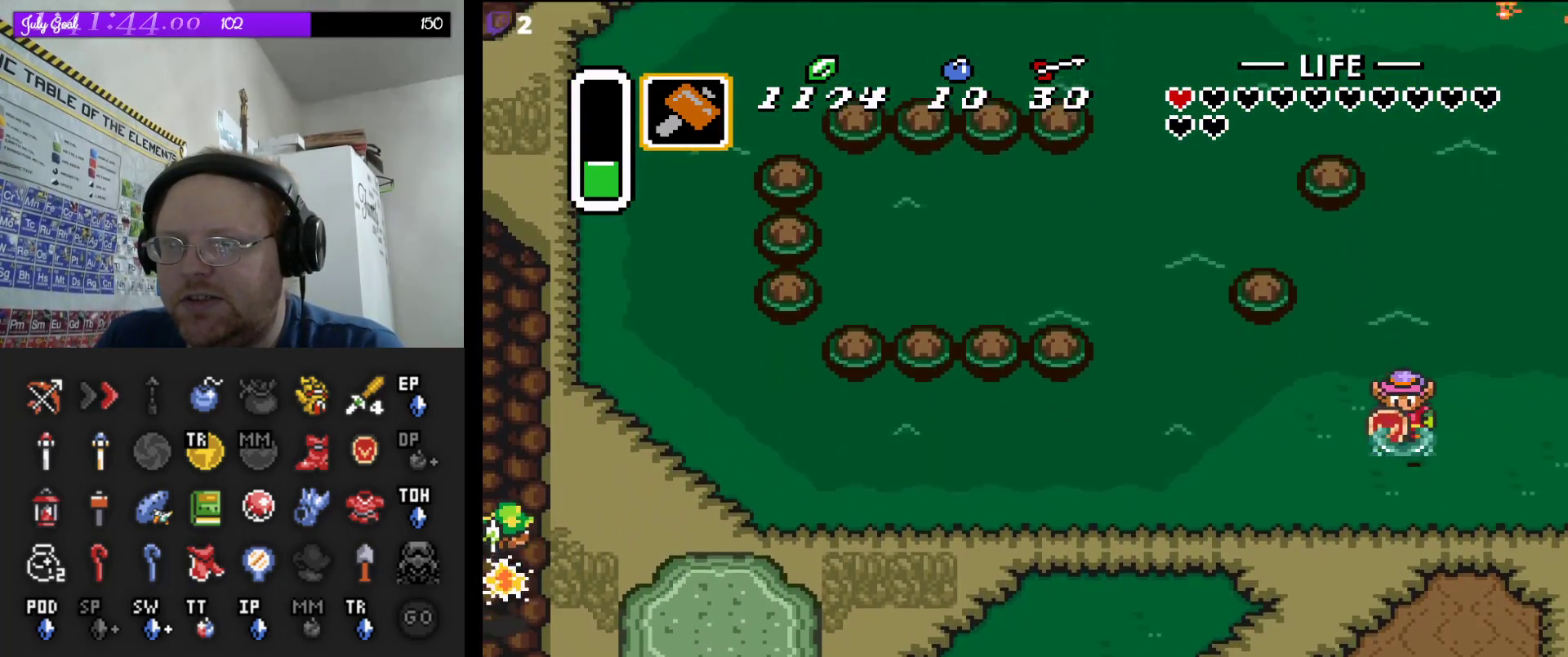
{"dt_ms": 500, "buttons": ["A", "DPAD_DOWN"], "events": [[83, "DPAD_DOWN", "up"], [283, "DPAD_DOWN", "down"], [333, "DPAD_LEFT", "up"], [450, "A", "down"]]}
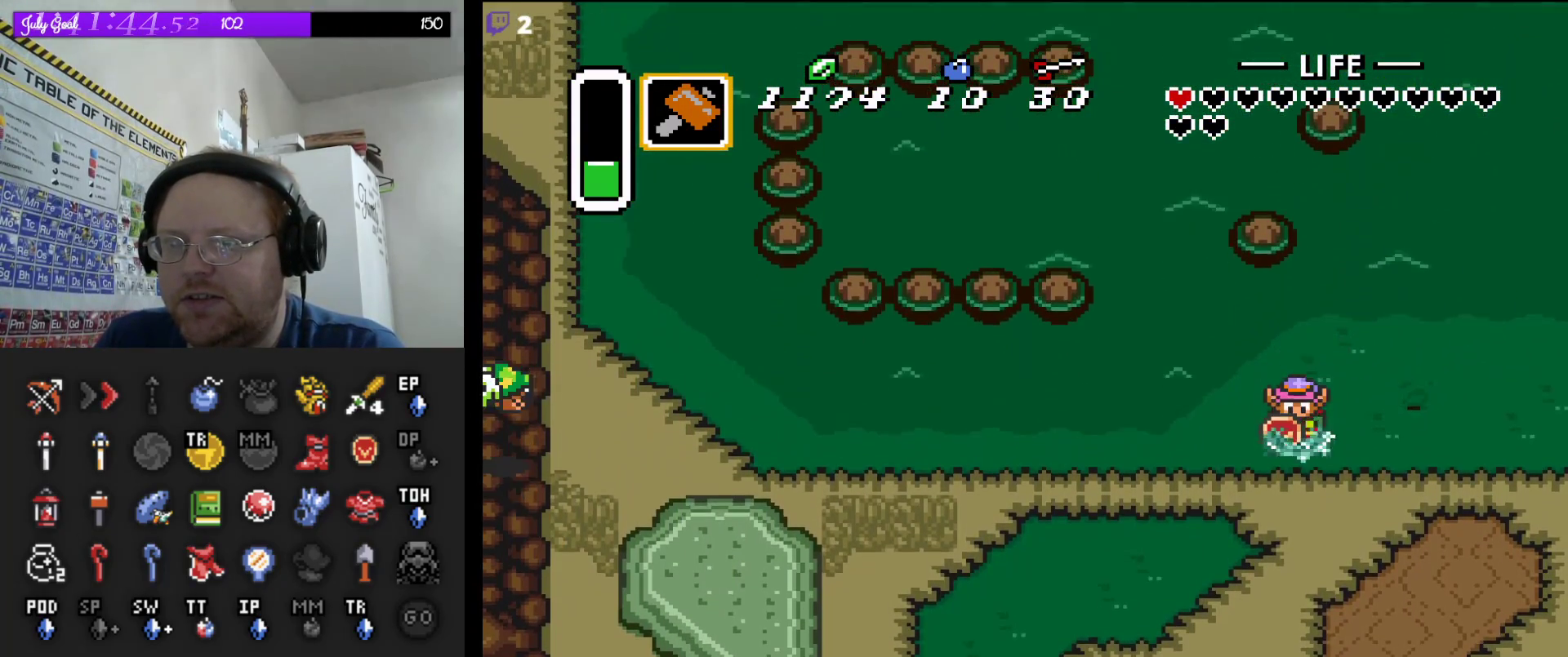
{"dt_ms": 500, "buttons": ["A"], "events": [[17, "DPAD_DOWN", "up"]]}
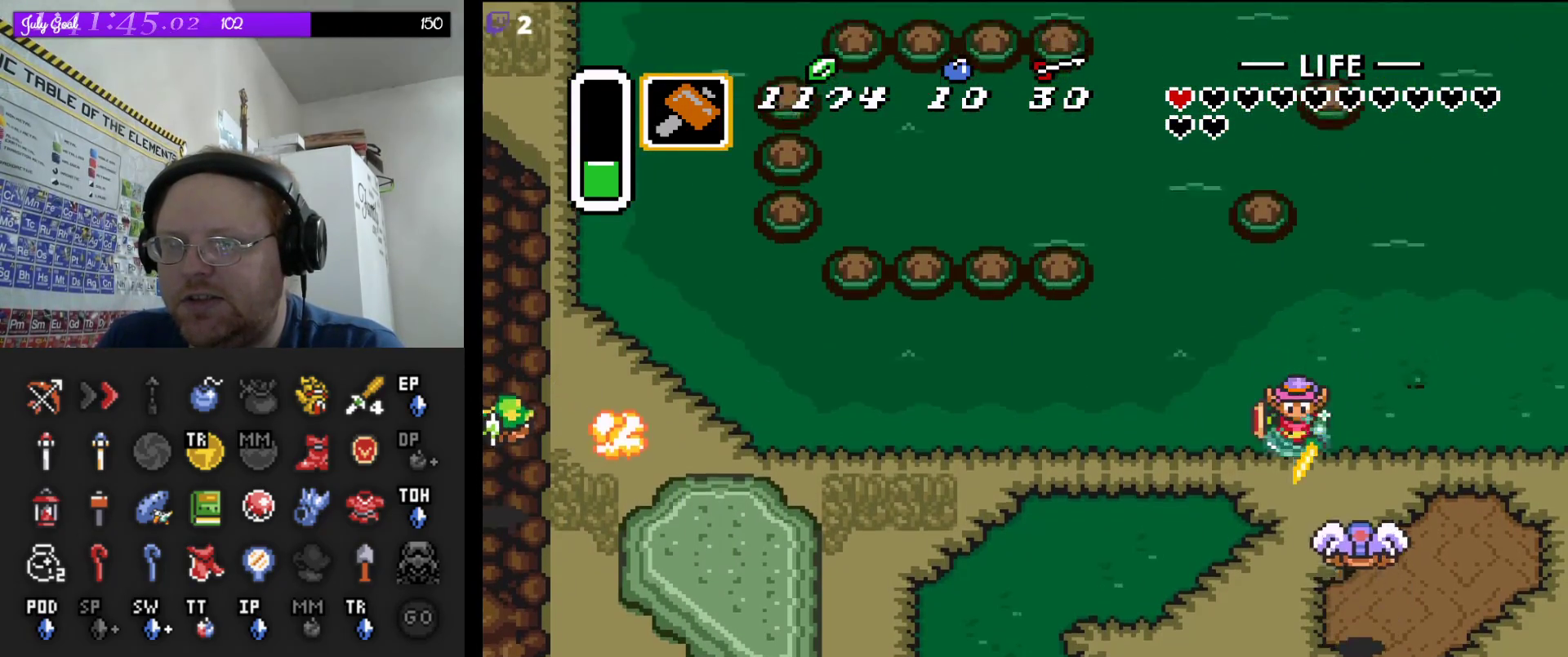
{"dt_ms": 500, "buttons": ["A"], "events": []}
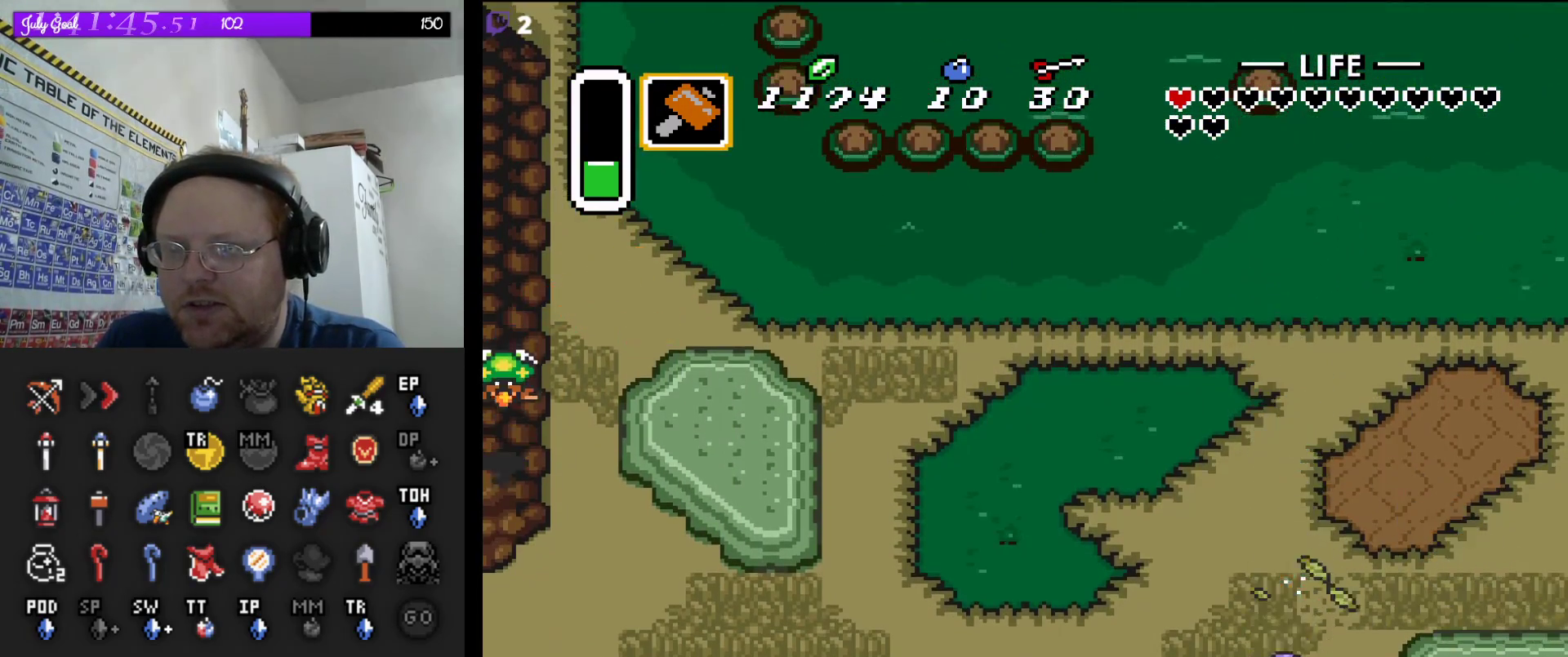
{"dt_ms": 500, "buttons": ["A"], "events": []}
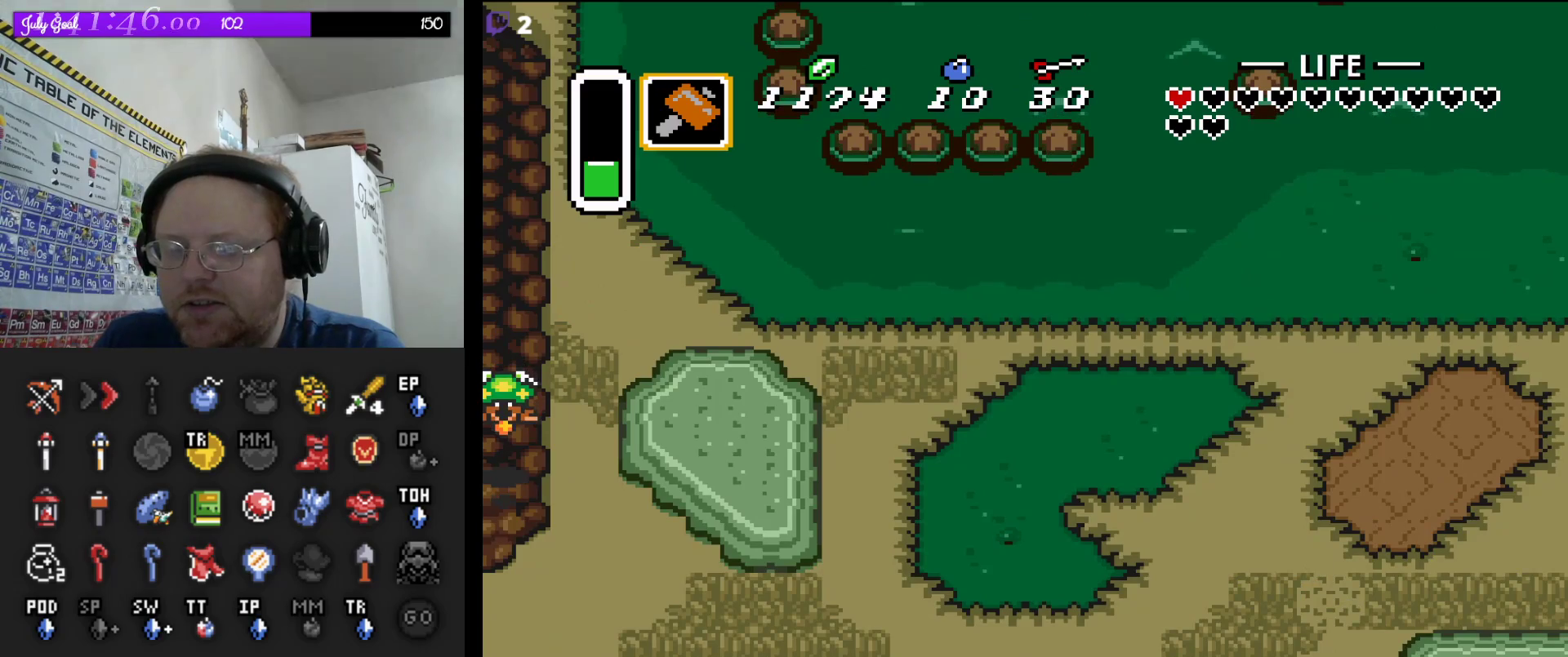
{"dt_ms": 500, "buttons": ["A"], "events": []}
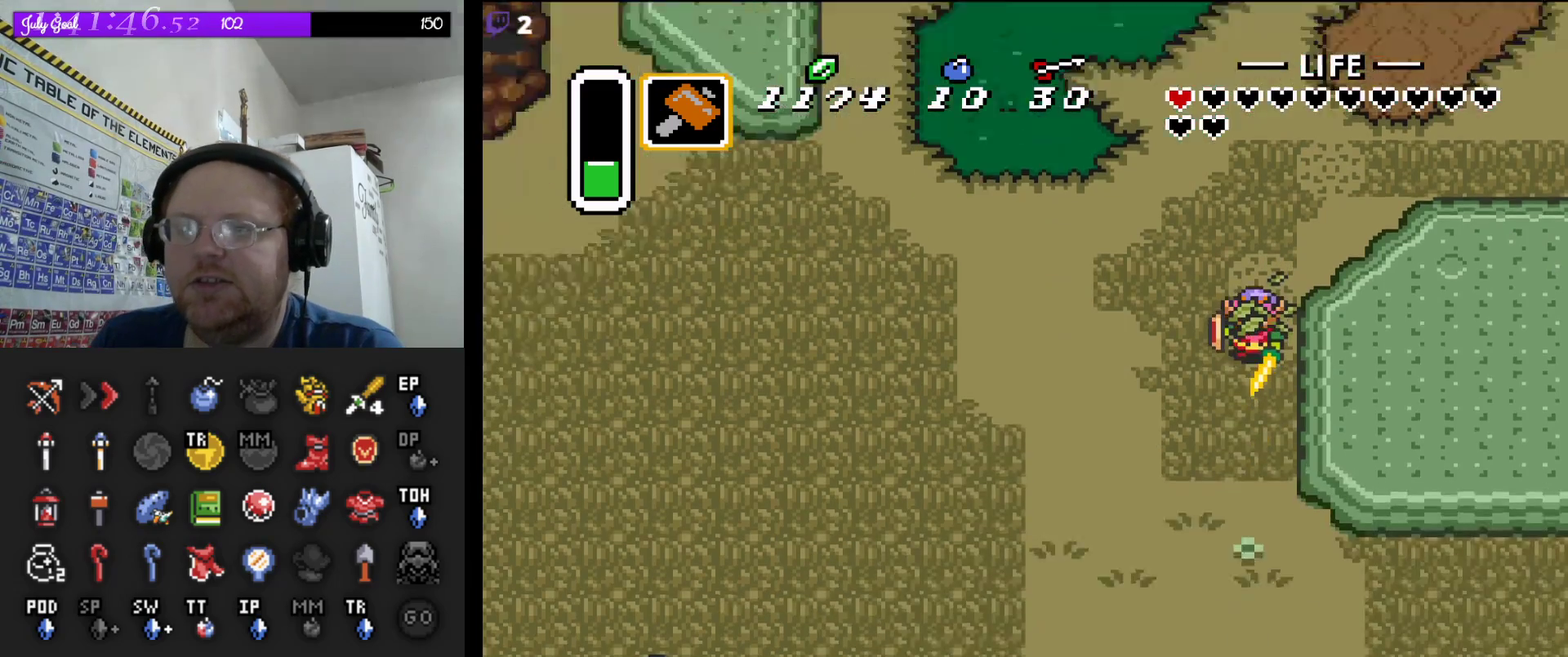
{"dt_ms": 500, "buttons": ["DPAD_DOWN"], "events": [[400, "A", "up"], [417, "DPAD_DOWN", "down"]]}
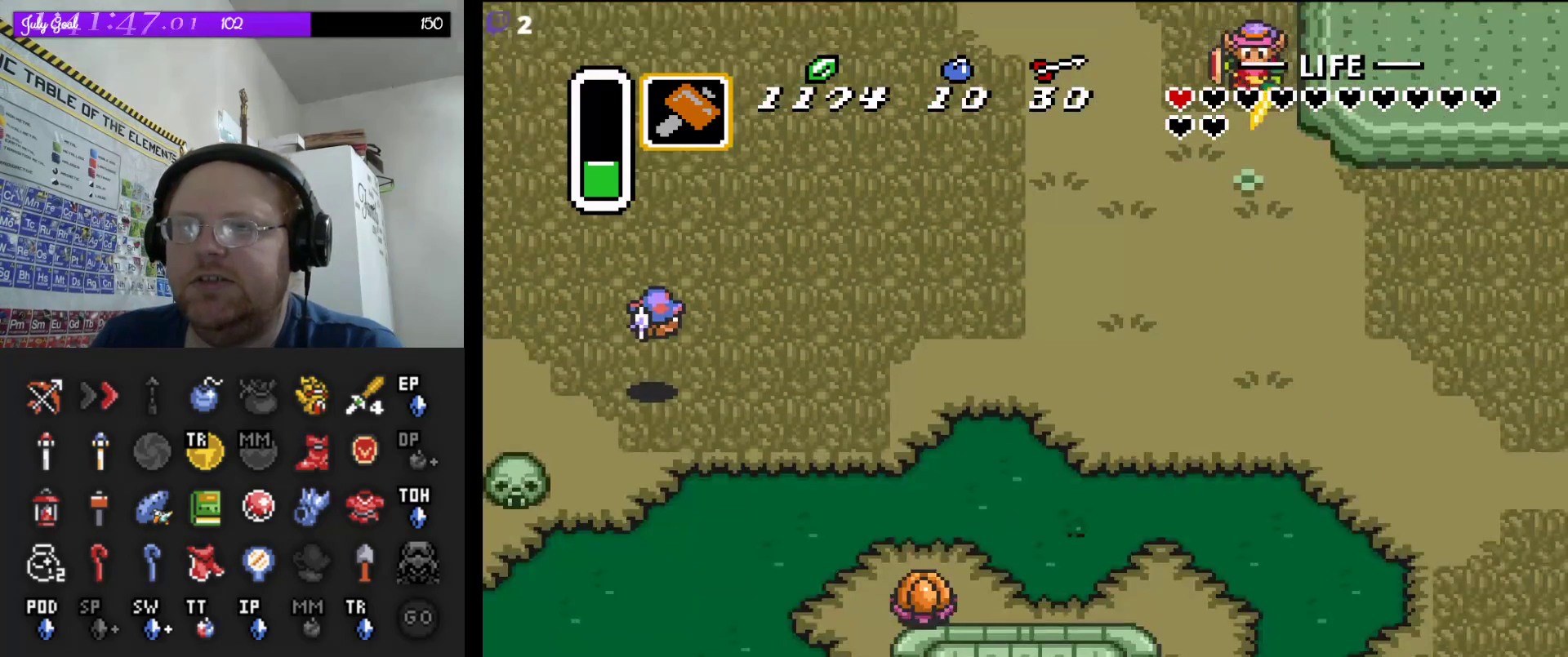
{"dt_ms": 500, "buttons": ["A"], "events": [[167, "DPAD_DOWN", "up"], [167, "DPAD_LEFT", "down"], [267, "DPAD_DOWN", "down"], [267, "DPAD_LEFT", "up"], [417, "A", "down"], [467, "DPAD_DOWN", "up"]]}
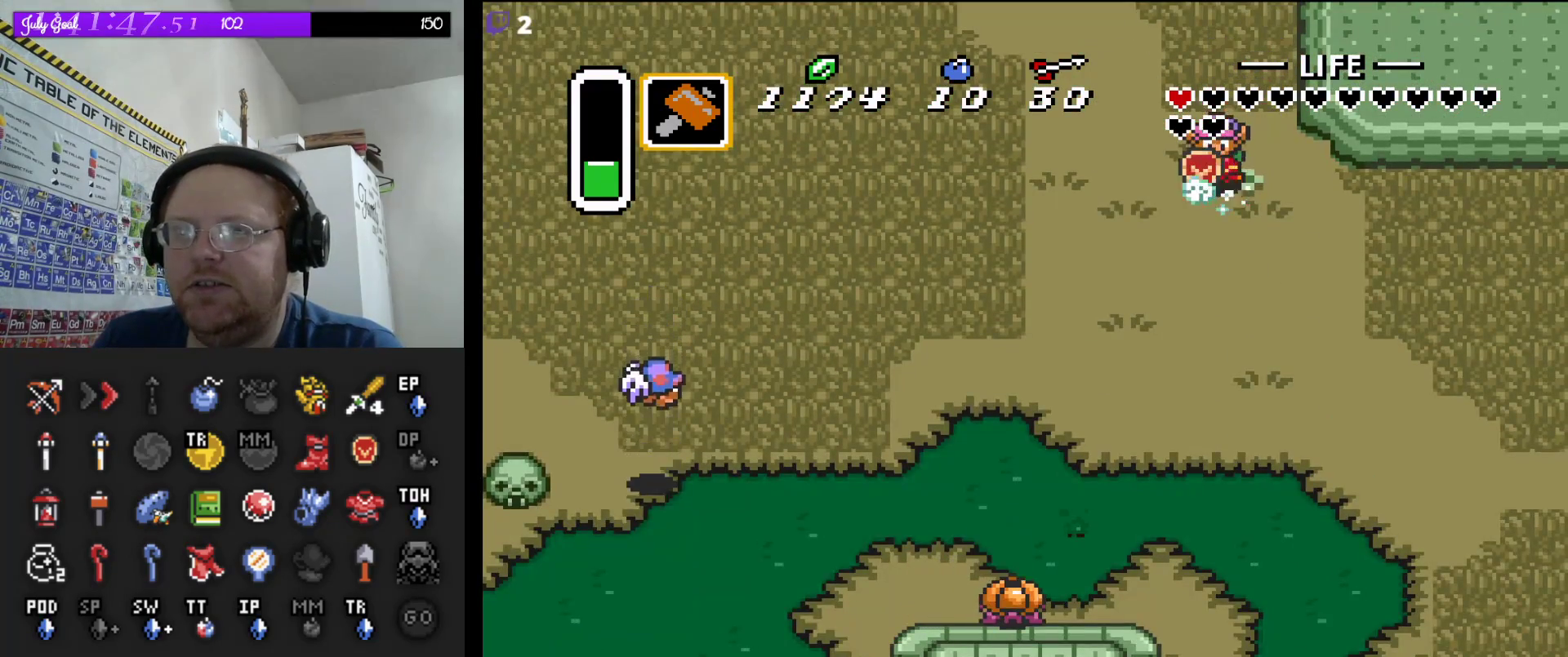
{"dt_ms": 500, "buttons": ["A"], "events": []}
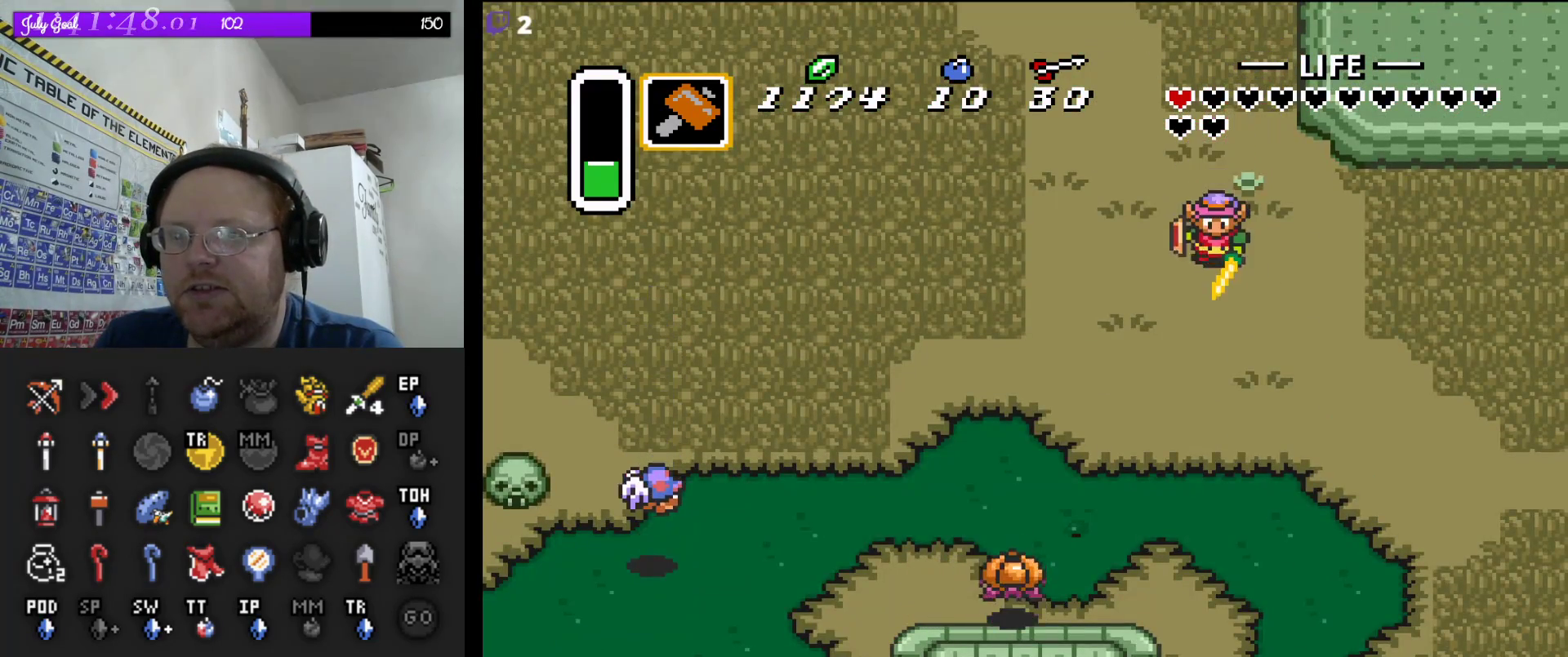
{"dt_ms": 500, "buttons": ["A"], "events": []}
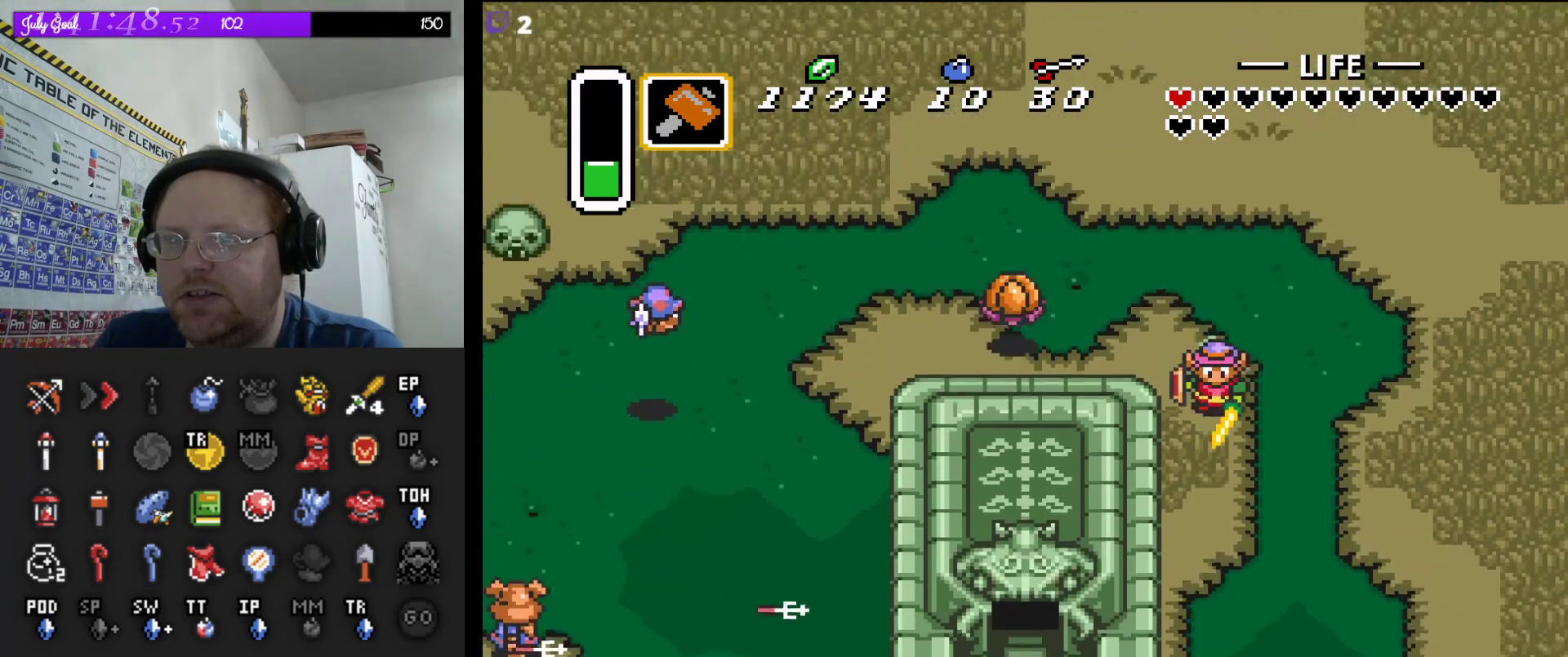
{"dt_ms": 500, "buttons": ["A"], "events": []}
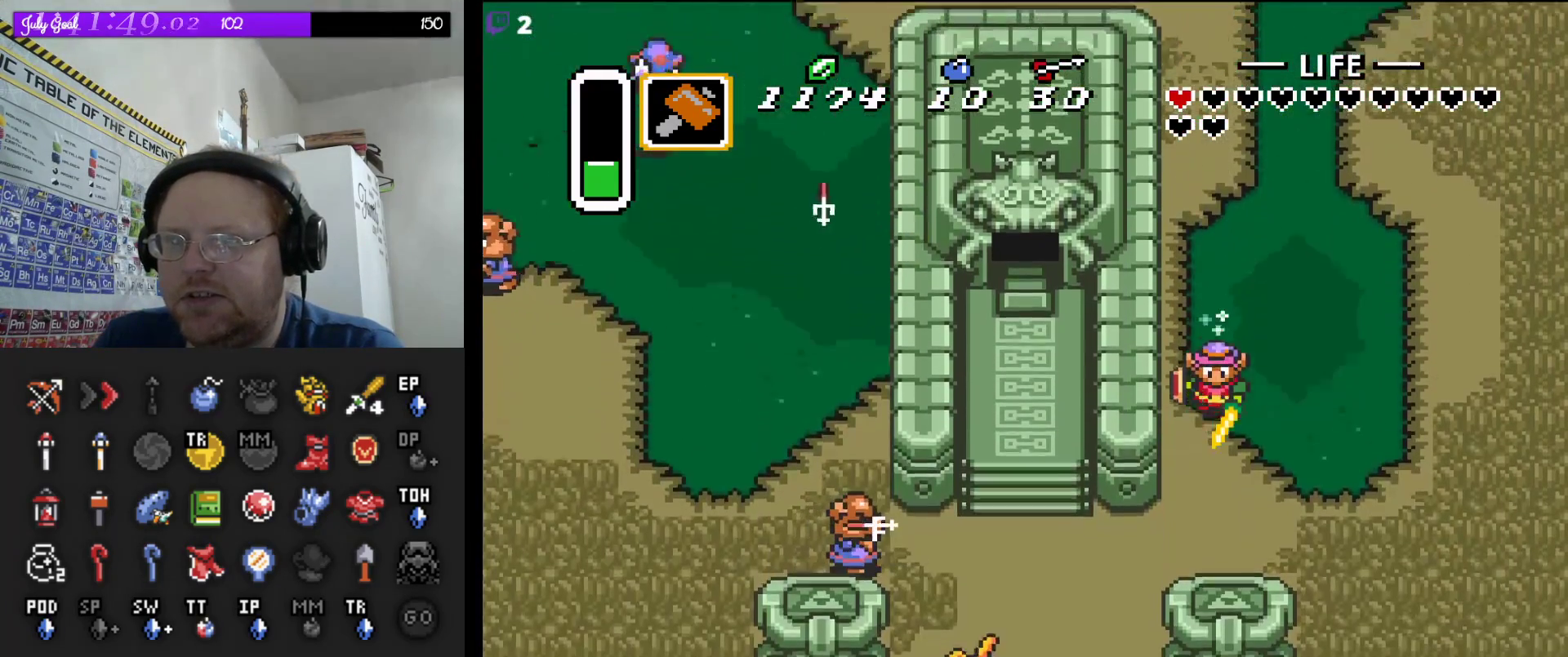
{"dt_ms": 500, "buttons": ["B"], "events": [[133, "A", "up"], [133, "DPAD_LEFT", "down"], [350, "B", "down"], [450, "DPAD_LEFT", "up"]]}
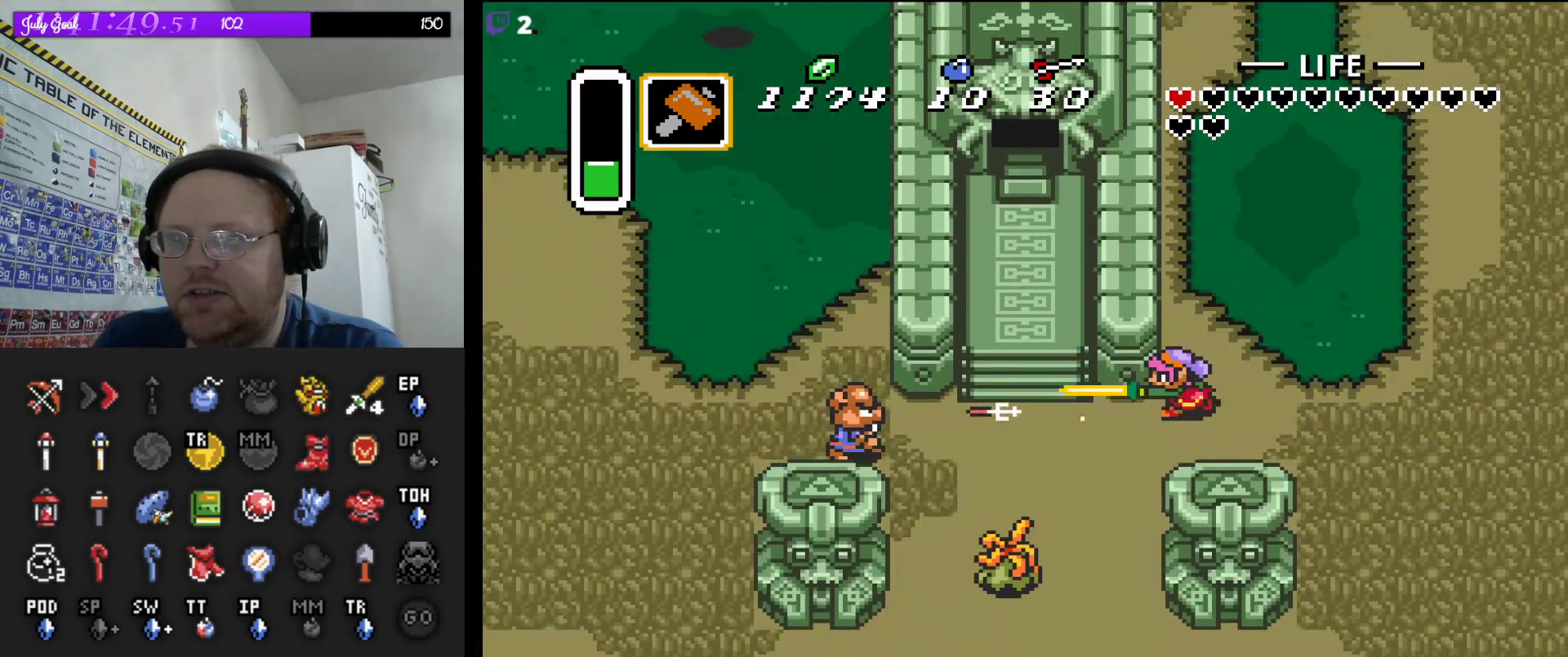
{"dt_ms": 500, "buttons": ["B"], "events": [[50, "B", "up"], [233, "B", "down"], [417, "B", "up"], [500, "B", "down"]]}
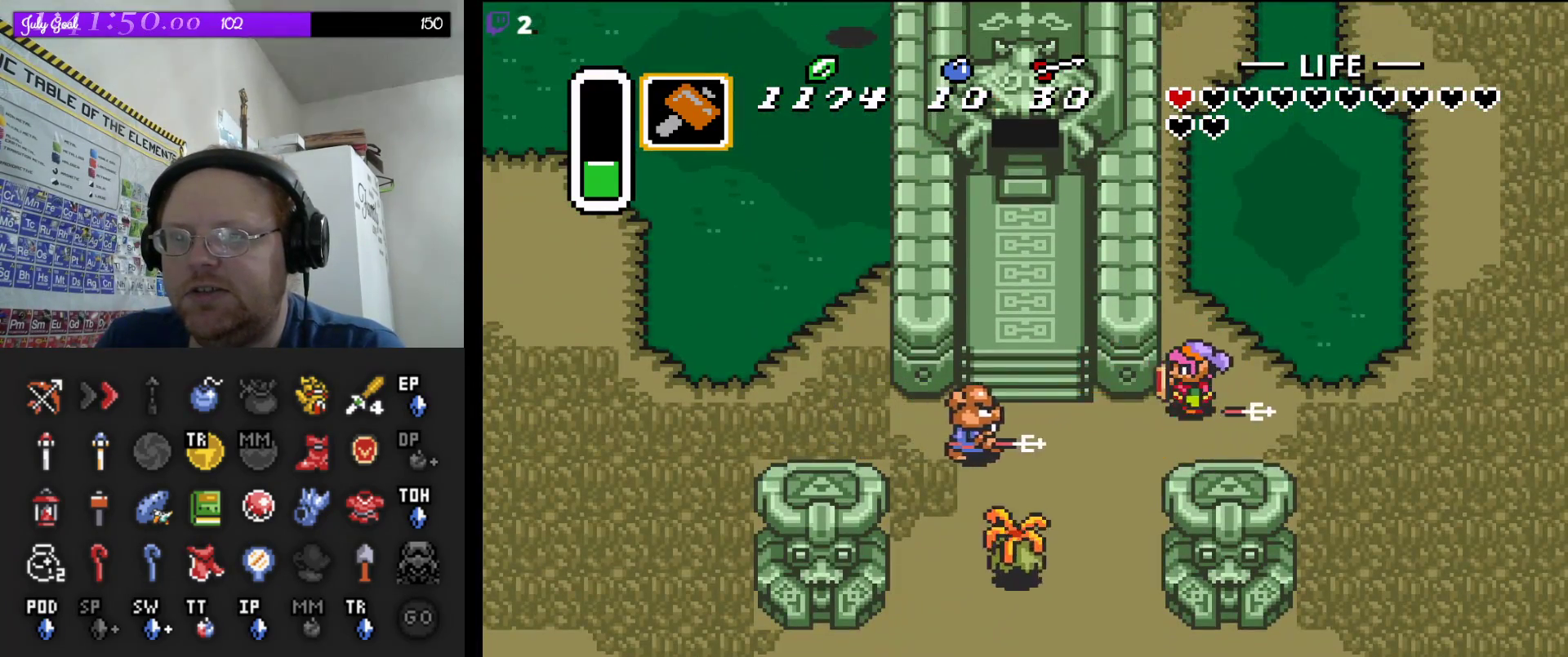
{"dt_ms": 500, "buttons": ["B"], "events": [[183, "B", "up"], [283, "B", "down"], [400, "B", "up"], [467, "B", "down"]]}
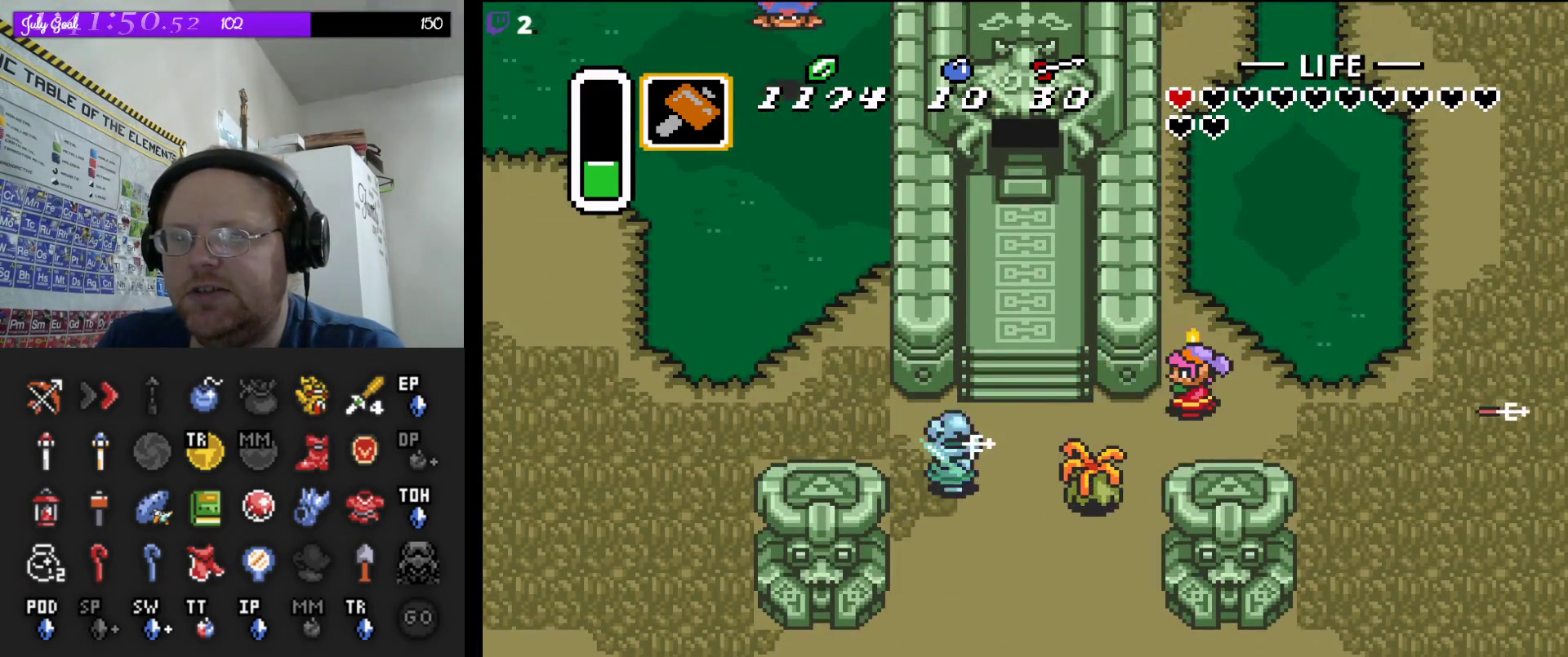
{"dt_ms": 500, "buttons": ["DPAD_DOWN", "DPAD_RIGHT"], "events": [[117, "B", "up"], [200, "B", "down"], [367, "B", "up"], [417, "DPAD_DOWN", "down"], [433, "DPAD_RIGHT", "down"]]}
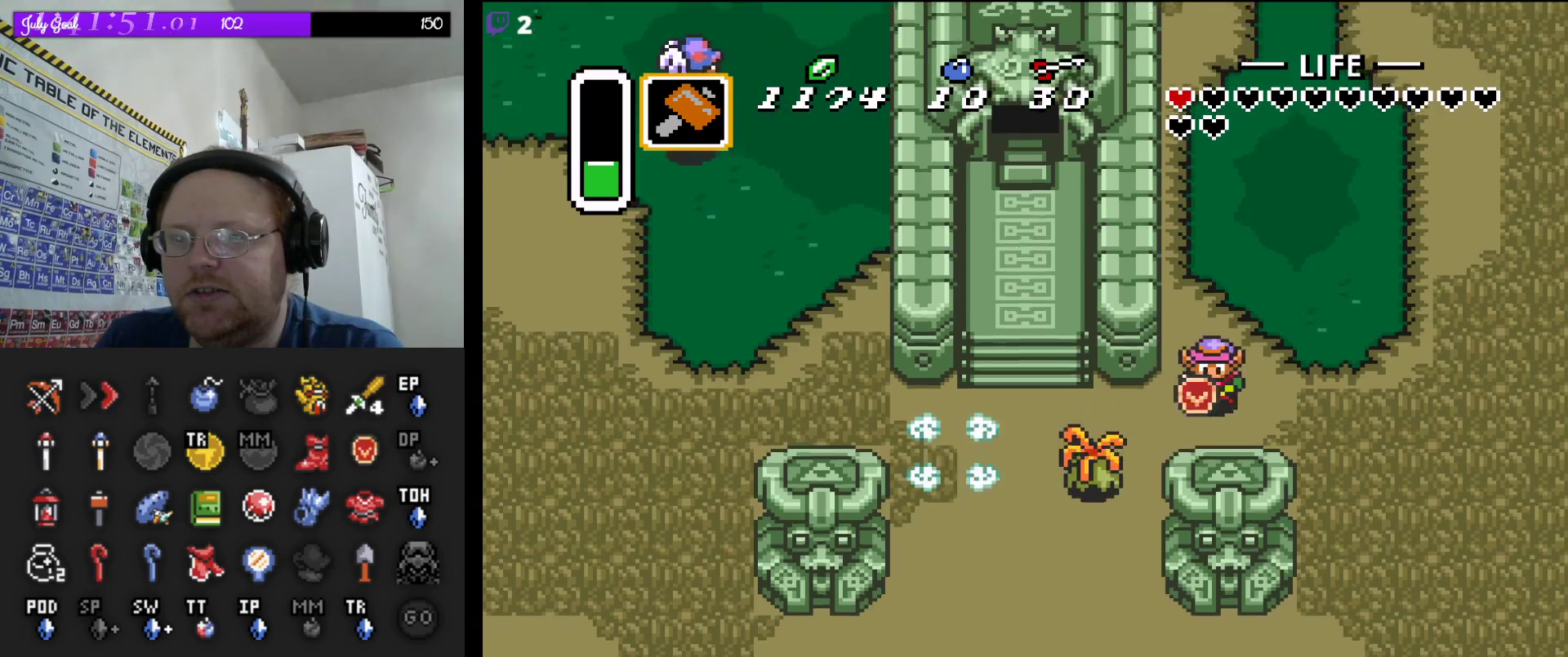
{"dt_ms": 500, "buttons": [], "events": [[83, "DPAD_RIGHT", "up"], [117, "DPAD_DOWN", "up"], [117, "DPAD_LEFT", "down"], [150, "B", "down"], [250, "DPAD_LEFT", "up"], [367, "B", "up"]]}
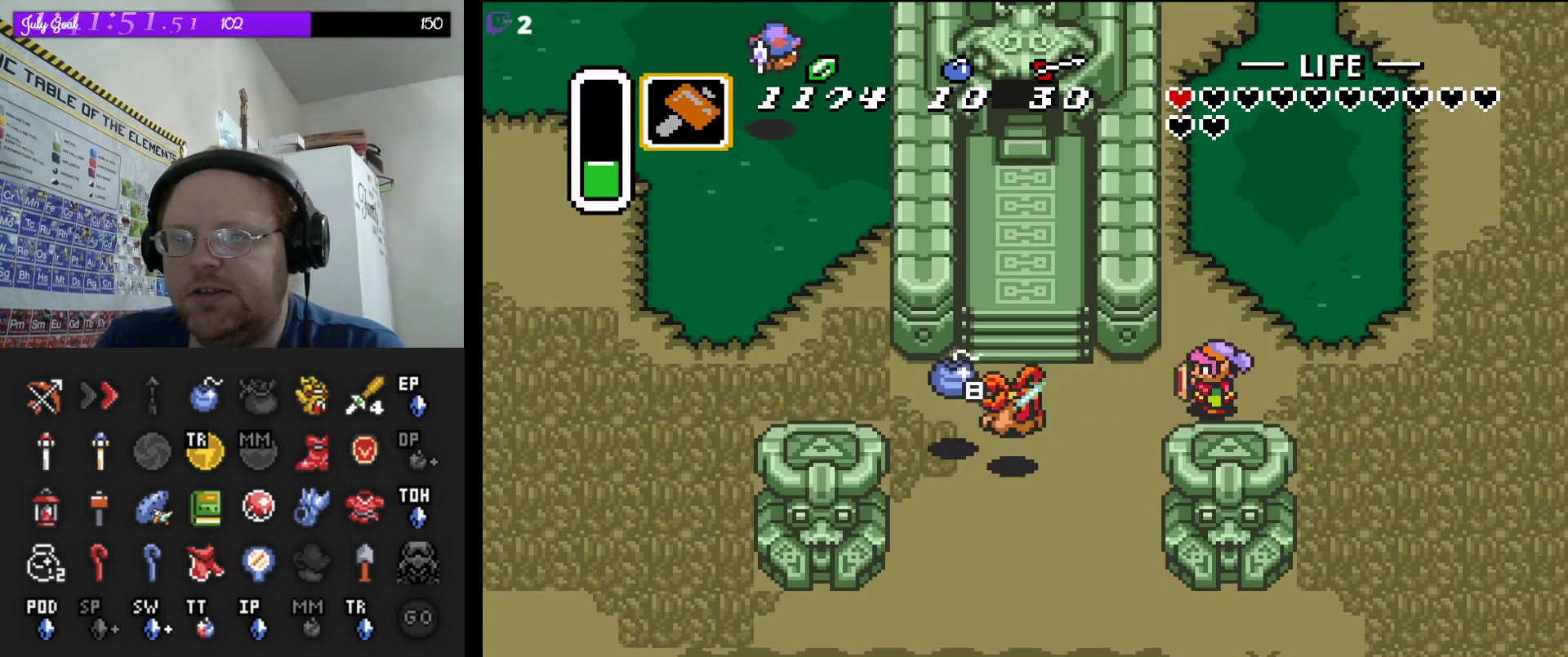
{"dt_ms": 500, "buttons": ["DPAD_LEFT"], "events": [[50, "DPAD_LEFT", "down"]]}
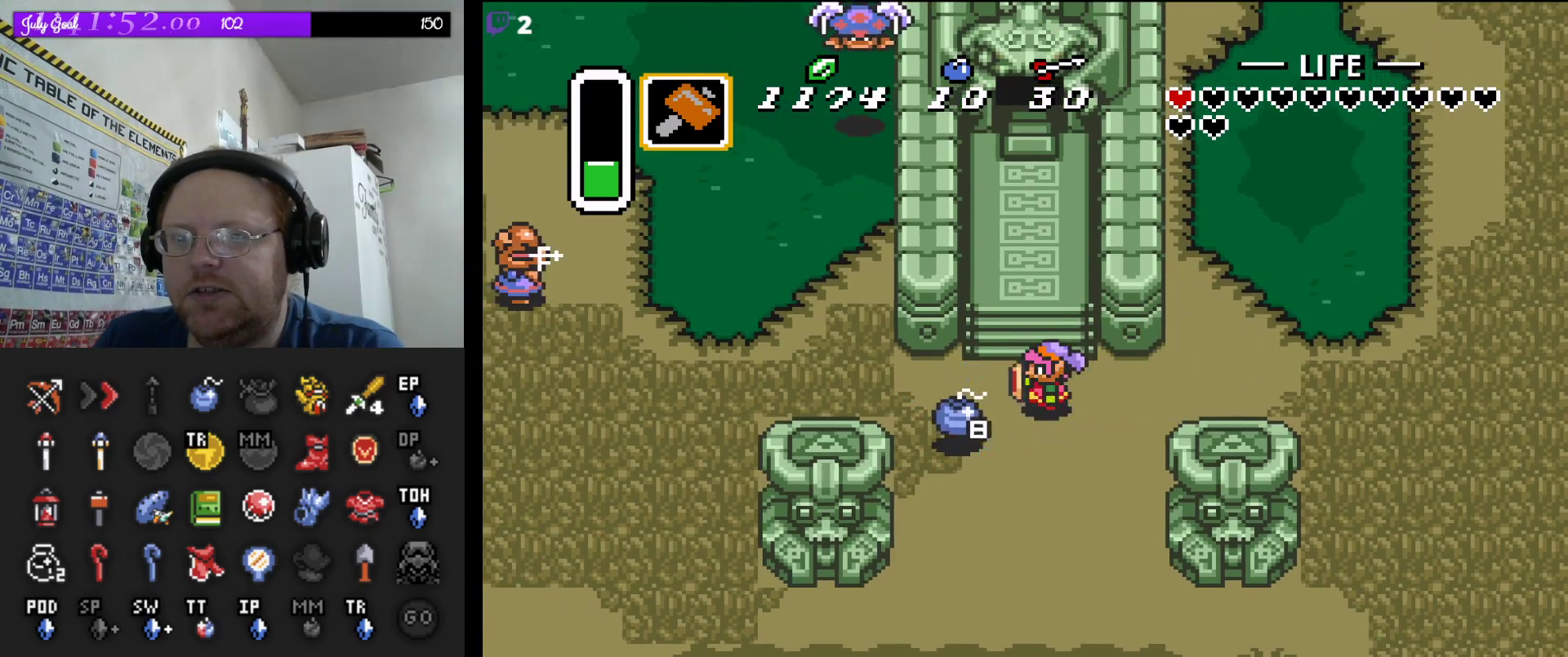
{"dt_ms": 500, "buttons": ["DPAD_UP"], "events": [[233, "DPAD_DOWN", "down"], [233, "DPAD_LEFT", "up"], [250, "DPAD_RIGHT", "down"], [267, "DPAD_DOWN", "up"], [417, "DPAD_UP", "down"], [467, "DPAD_RIGHT", "up"]]}
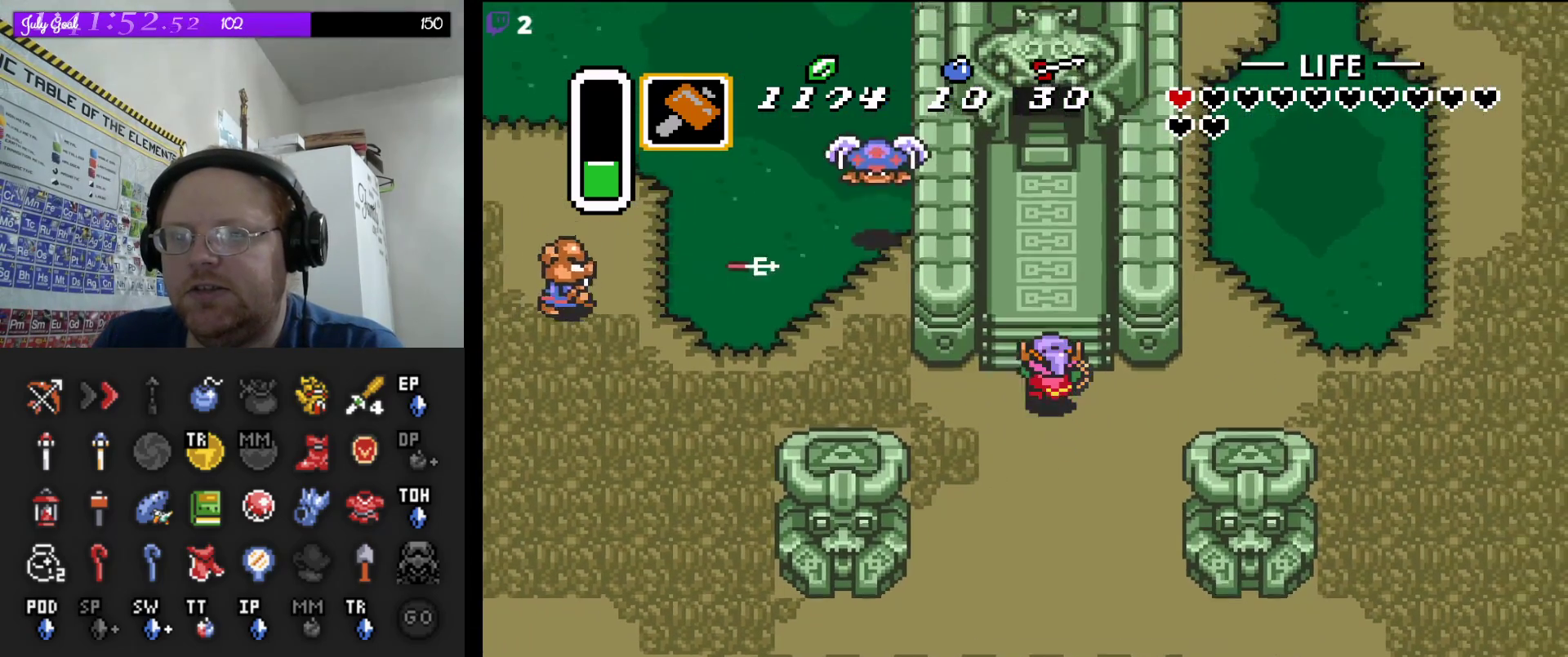
{"dt_ms": 500, "buttons": [], "events": [[250, "START", "down"], [500, "DPAD_UP", "up"], [500, "START", "up"]]}
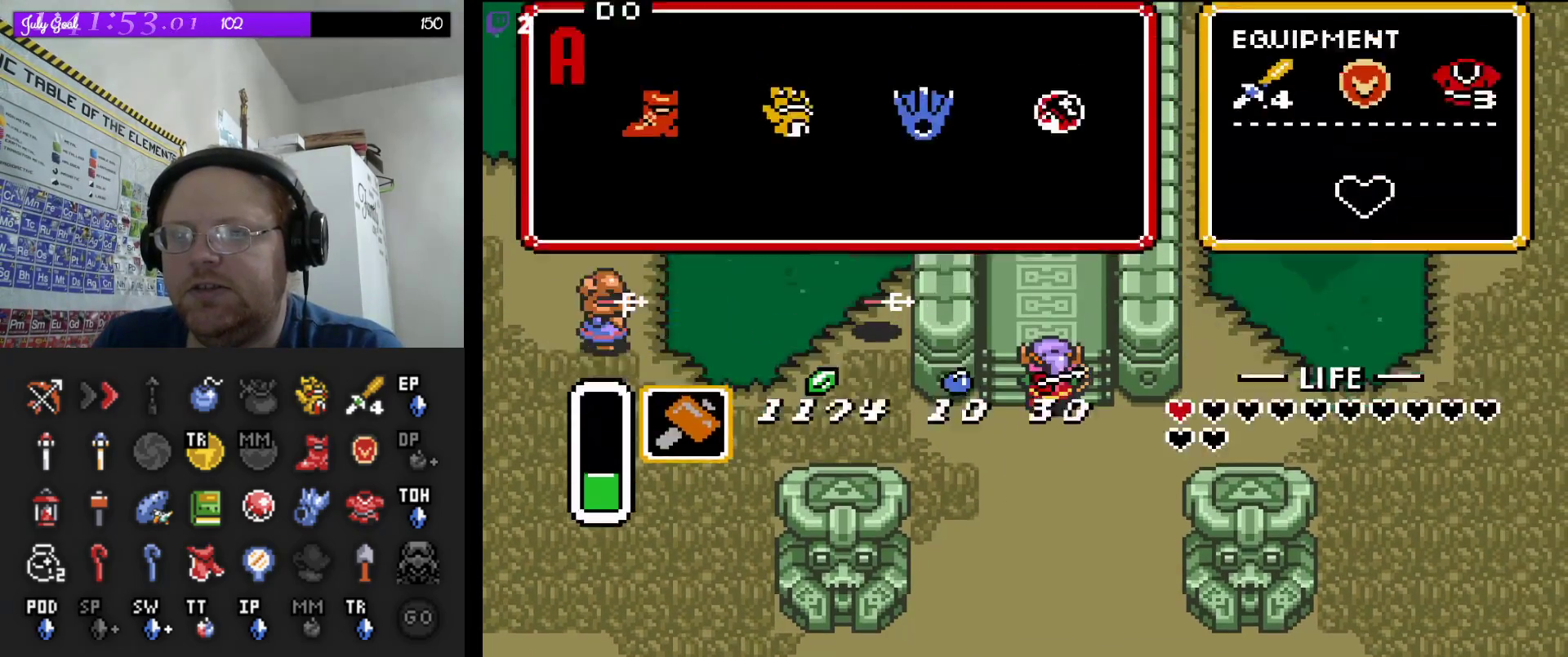
{"dt_ms": 500, "buttons": [], "events": []}
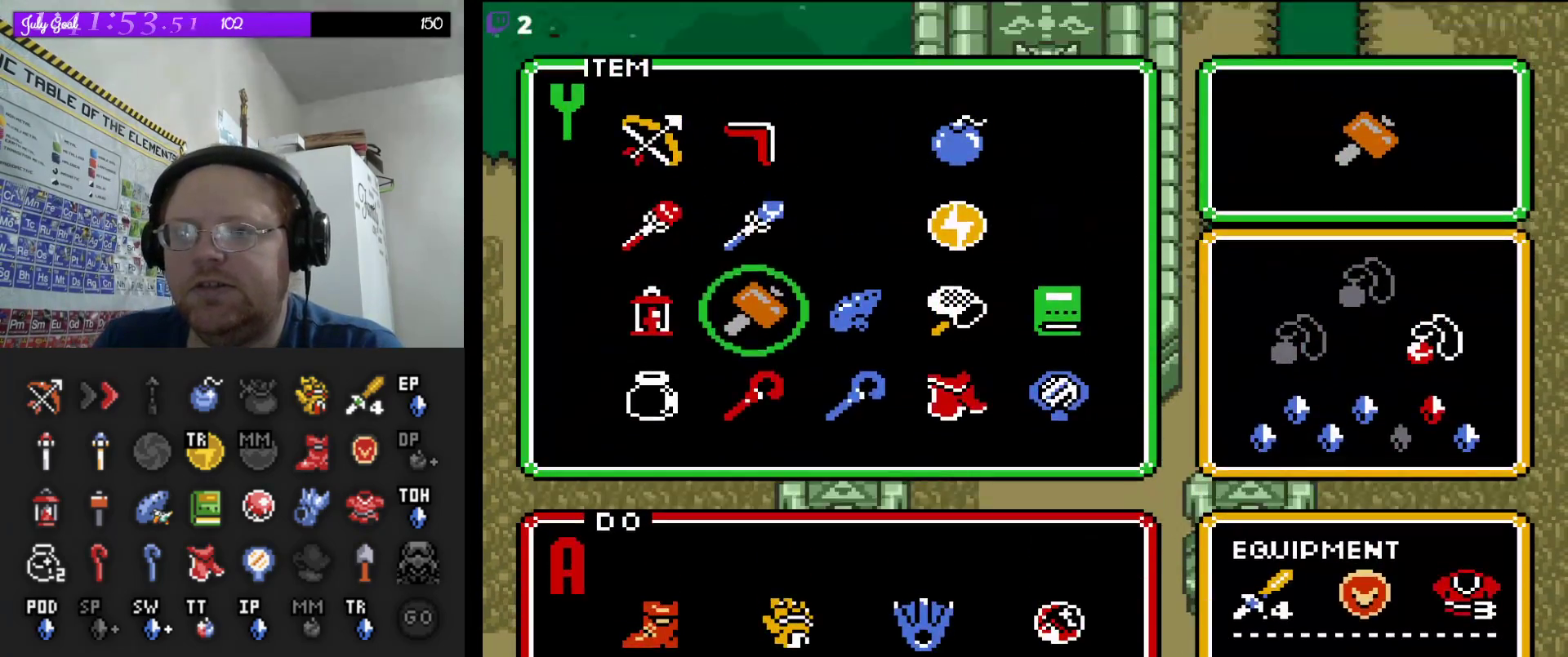
{"dt_ms": 500, "buttons": [], "events": [[317, "DPAD_RIGHT", "down"], [367, "DPAD_RIGHT", "up"]]}
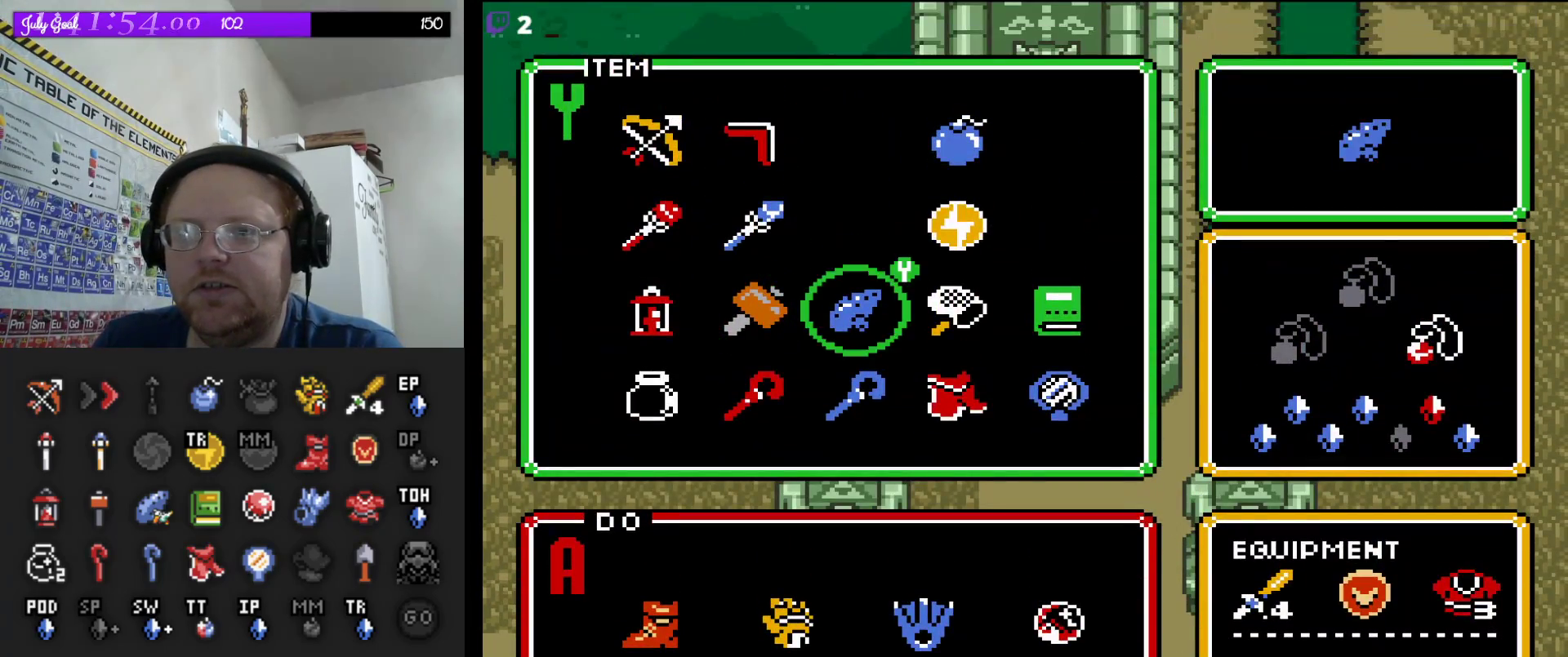
{"dt_ms": 500, "buttons": [], "events": [[33, "DPAD_RIGHT", "down"], [117, "DPAD_RIGHT", "up"], [350, "DPAD_RIGHT", "down"], [450, "DPAD_RIGHT", "up"]]}
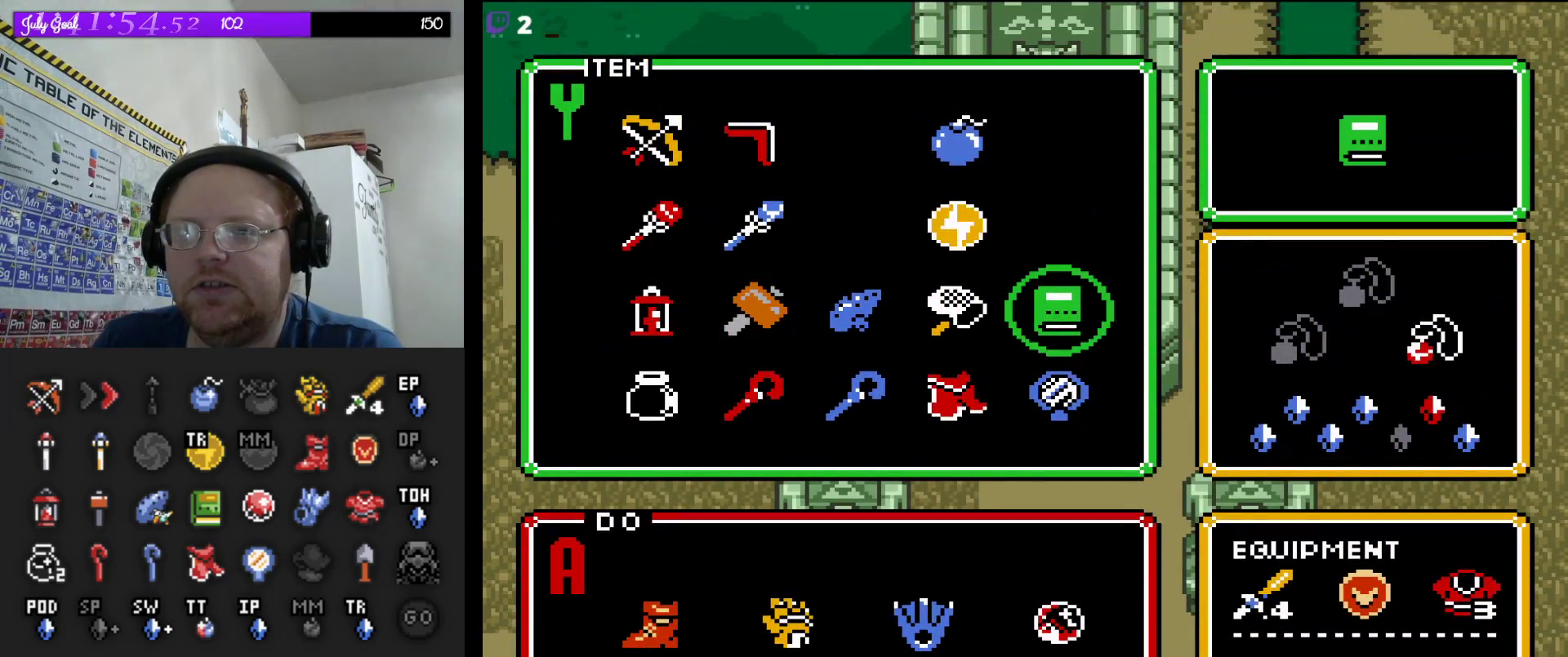
{"dt_ms": 500, "buttons": [], "events": [[83, "DPAD_DOWN", "down"], [167, "DPAD_DOWN", "up"], [267, "START", "down"], [400, "START", "up"]]}
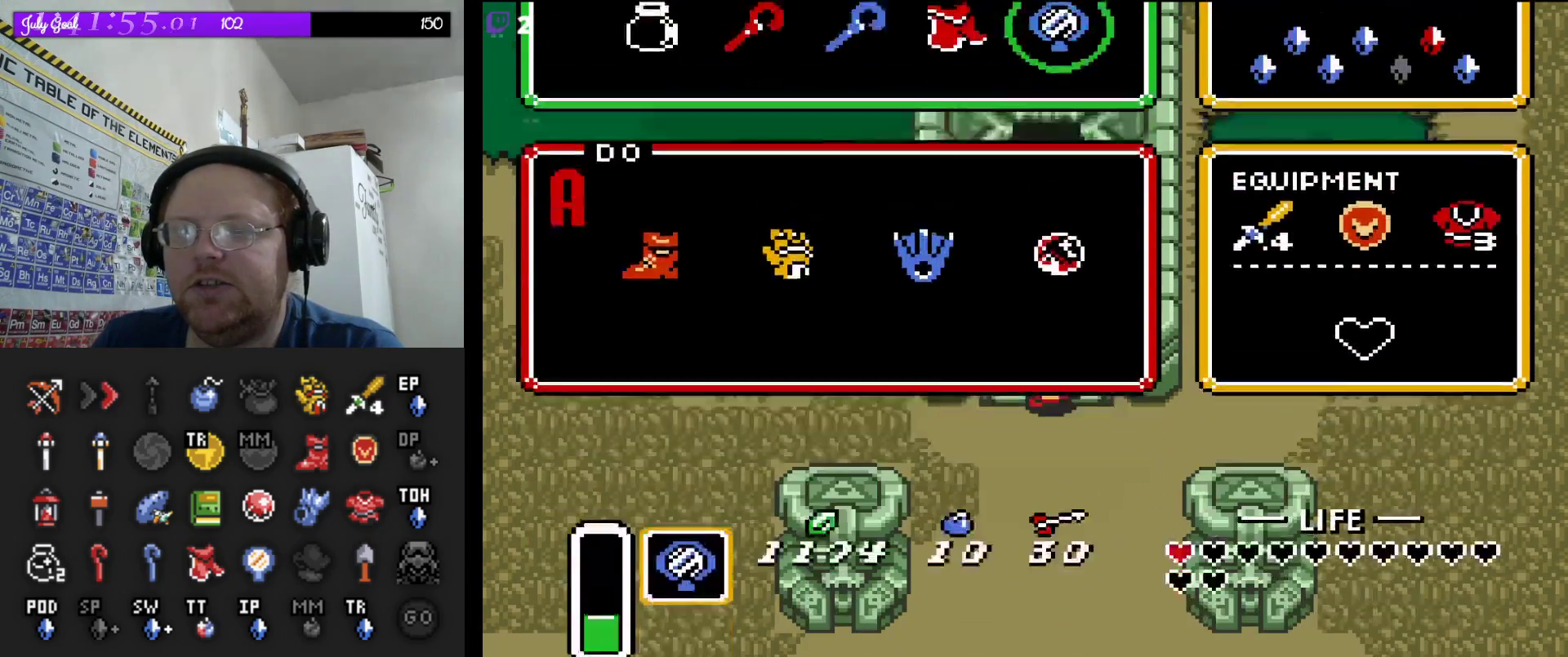
{"dt_ms": 500, "buttons": ["DPAD_UP"], "events": [[17, "DPAD_UP", "down"]]}
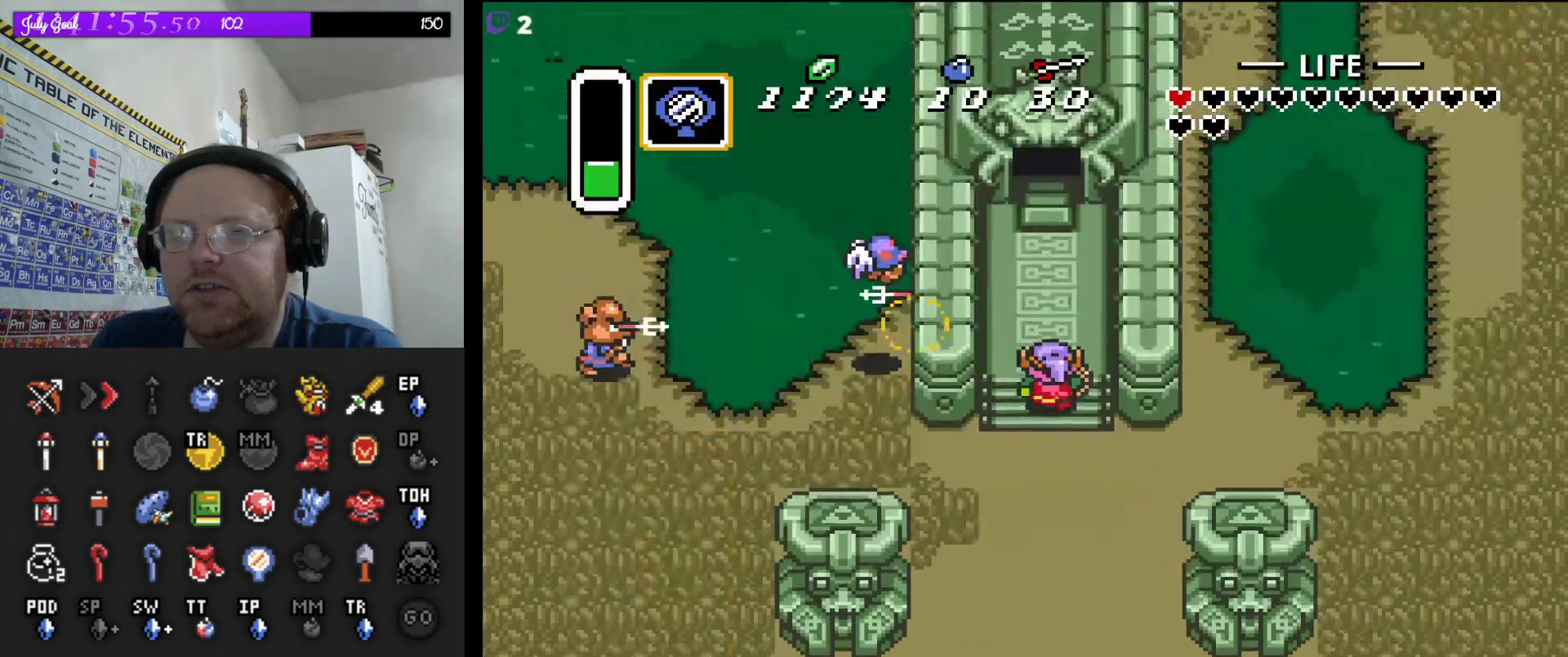
{"dt_ms": 1000, "buttons": [], "events": [[383, "DPAD_UP", "up"]]}
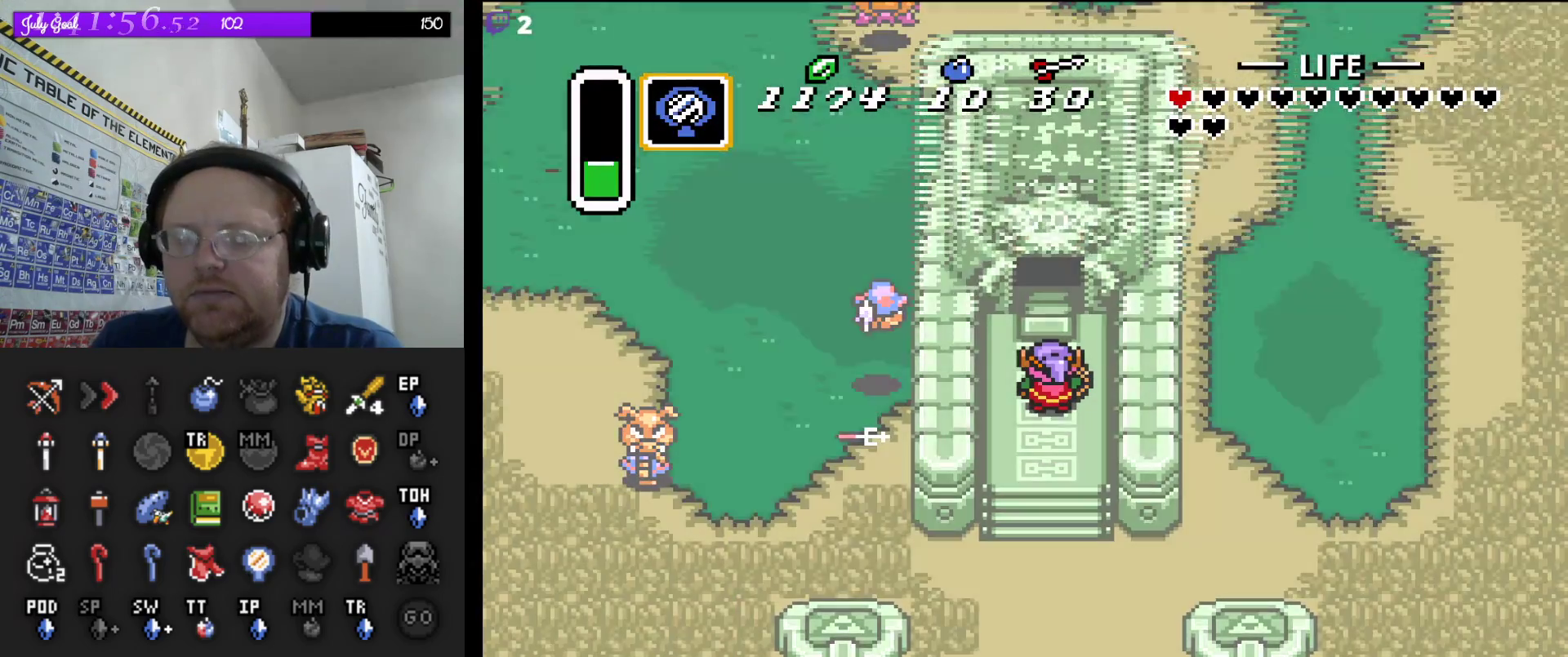
{"dt_ms": 500, "buttons": [], "events": []}
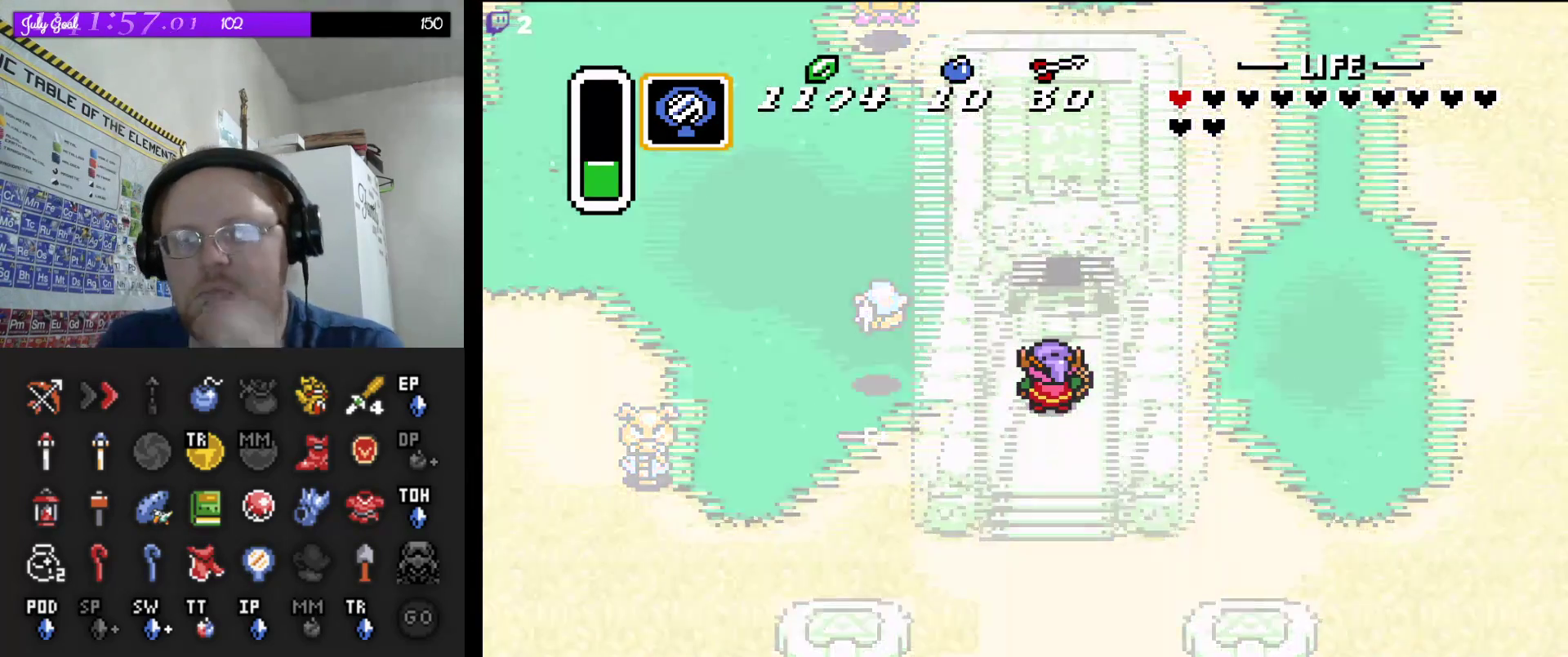
{"dt_ms": 500, "buttons": [], "events": []}
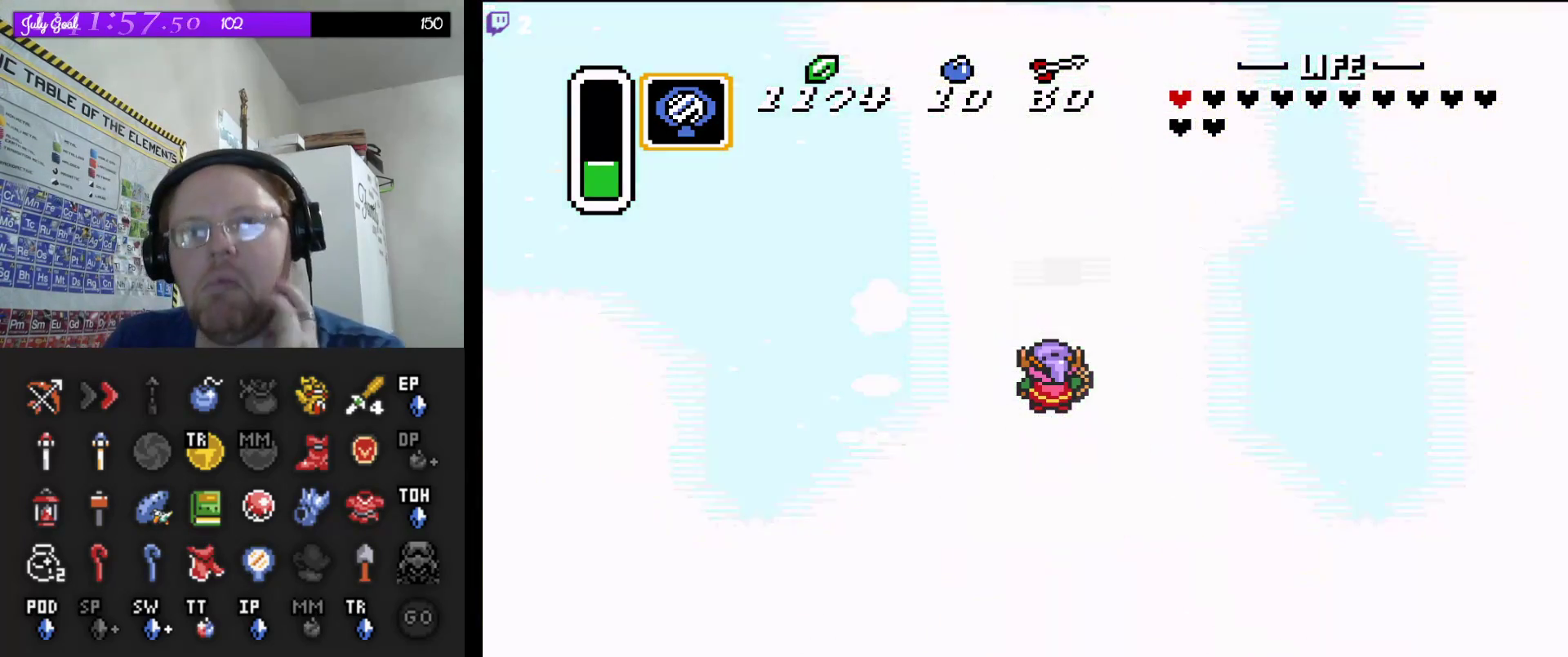
{"dt_ms": 500, "buttons": [], "events": []}